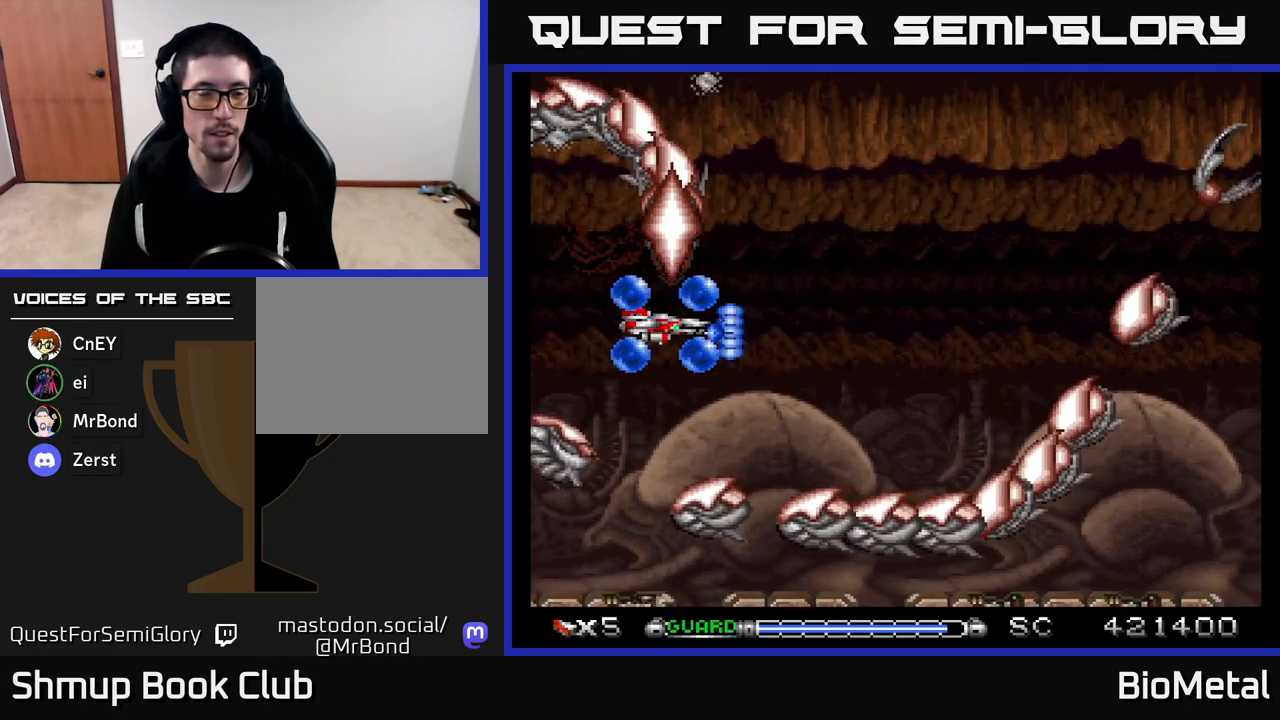
Gameplay with a controller (Xbox layout); each line is a JSON object with the inputs held at the frame after it. "events" lists button and stick changes between this image and that frame as [ms after this image, input, new state], when the widget could be followed in between.
{"buttons": ["A", "DPAD_RIGHT"], "left_stick": "center", "right_stick": "center", "events": [[50, "DPAD_RIGHT", "down"], [167, "DPAD_RIGHT", "up"], [250, "DPAD_RIGHT", "down"], [350, "DPAD_RIGHT", "up"], [433, "DPAD_RIGHT", "down"]]}
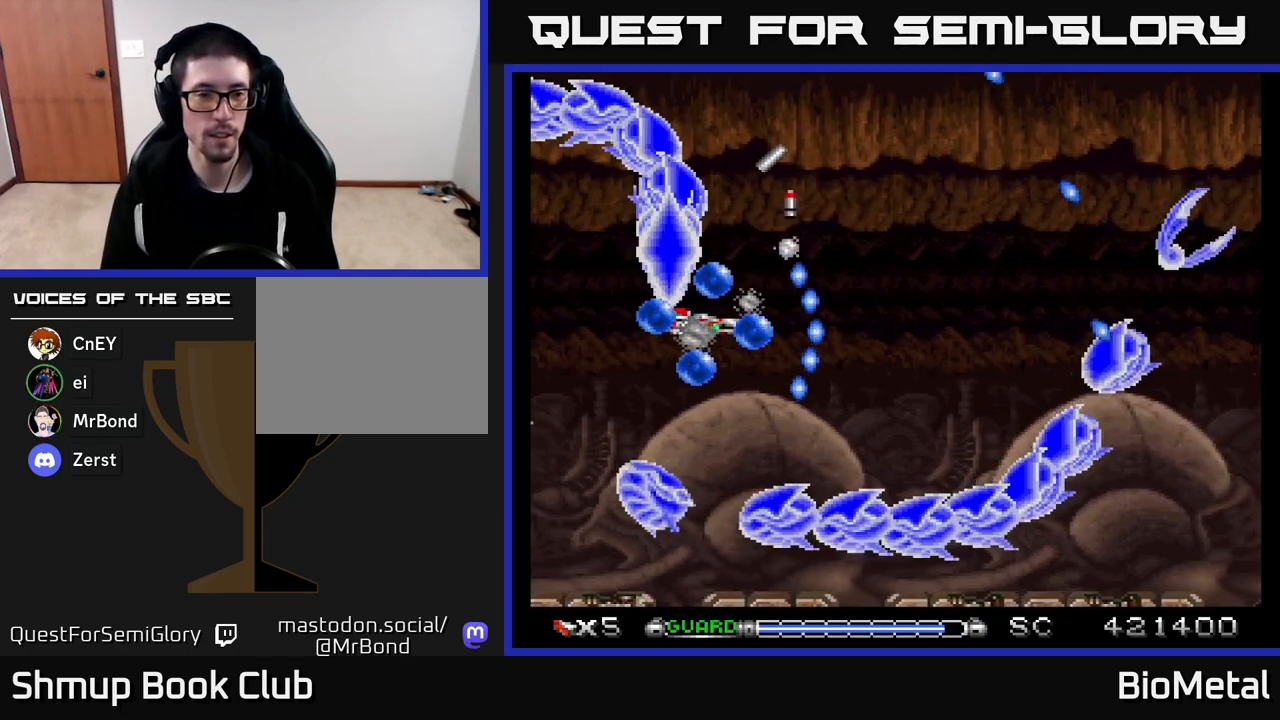
{"buttons": ["A"], "left_stick": "center", "right_stick": "center", "events": [[67, "DPAD_RIGHT", "up"], [117, "DPAD_RIGHT", "down"], [250, "DPAD_RIGHT", "up"], [367, "DPAD_RIGHT", "down"], [433, "DPAD_RIGHT", "up"]]}
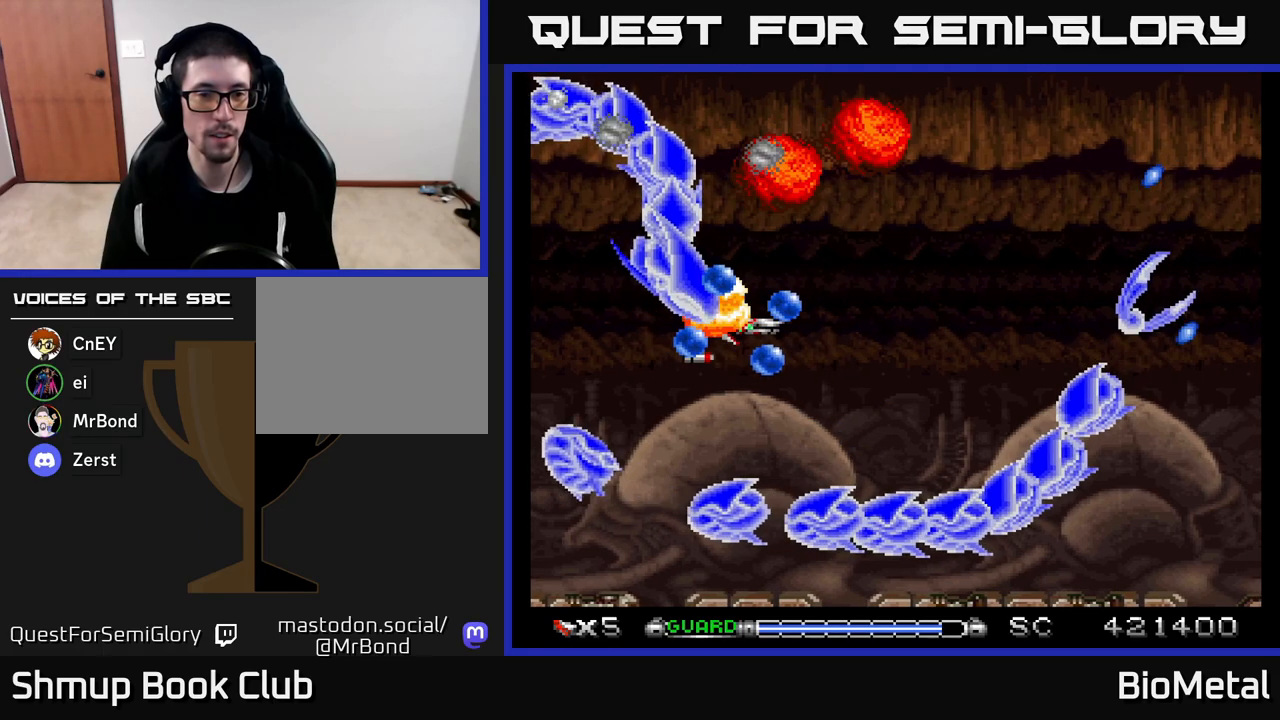
{"buttons": ["A"], "left_stick": "center", "right_stick": "center", "events": [[50, "DPAD_RIGHT", "down"], [183, "DPAD_RIGHT", "up"], [250, "DPAD_RIGHT", "down"], [367, "DPAD_RIGHT", "up"]]}
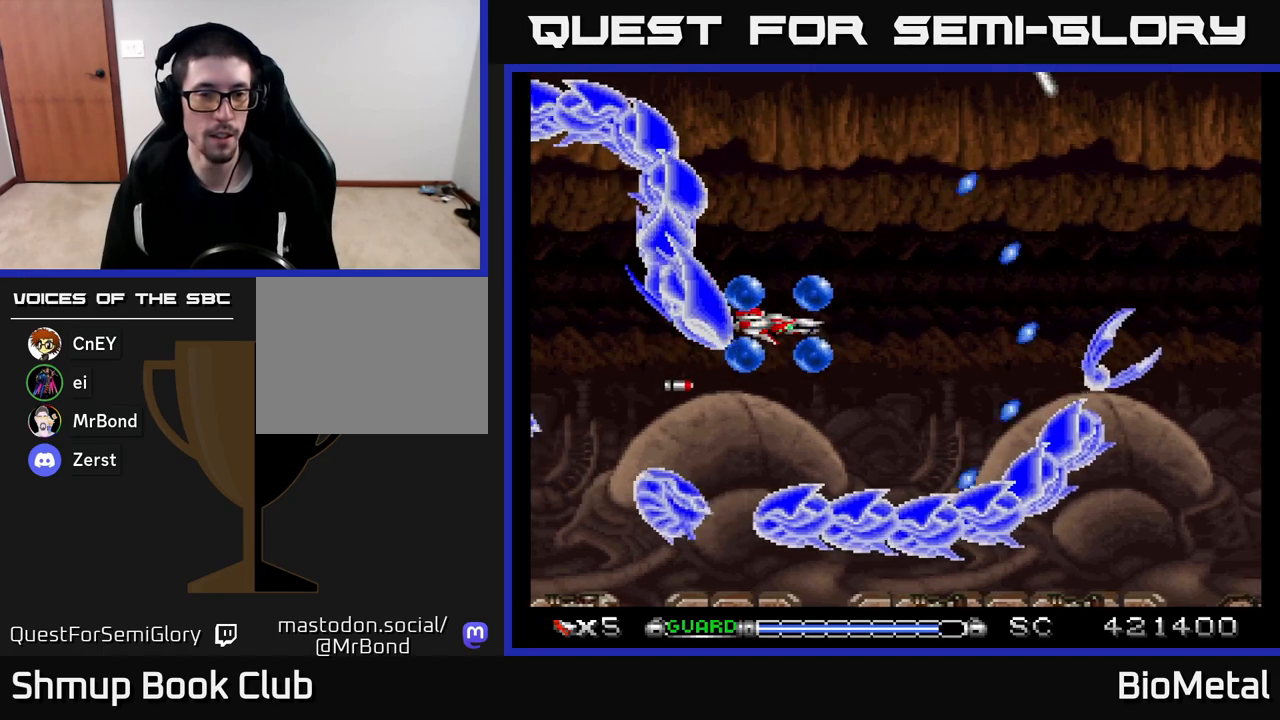
{"buttons": ["A"], "left_stick": "center", "right_stick": "center", "events": [[83, "DPAD_UP", "down"], [217, "DPAD_UP", "up"], [333, "DPAD_UP", "down"], [417, "DPAD_UP", "up"]]}
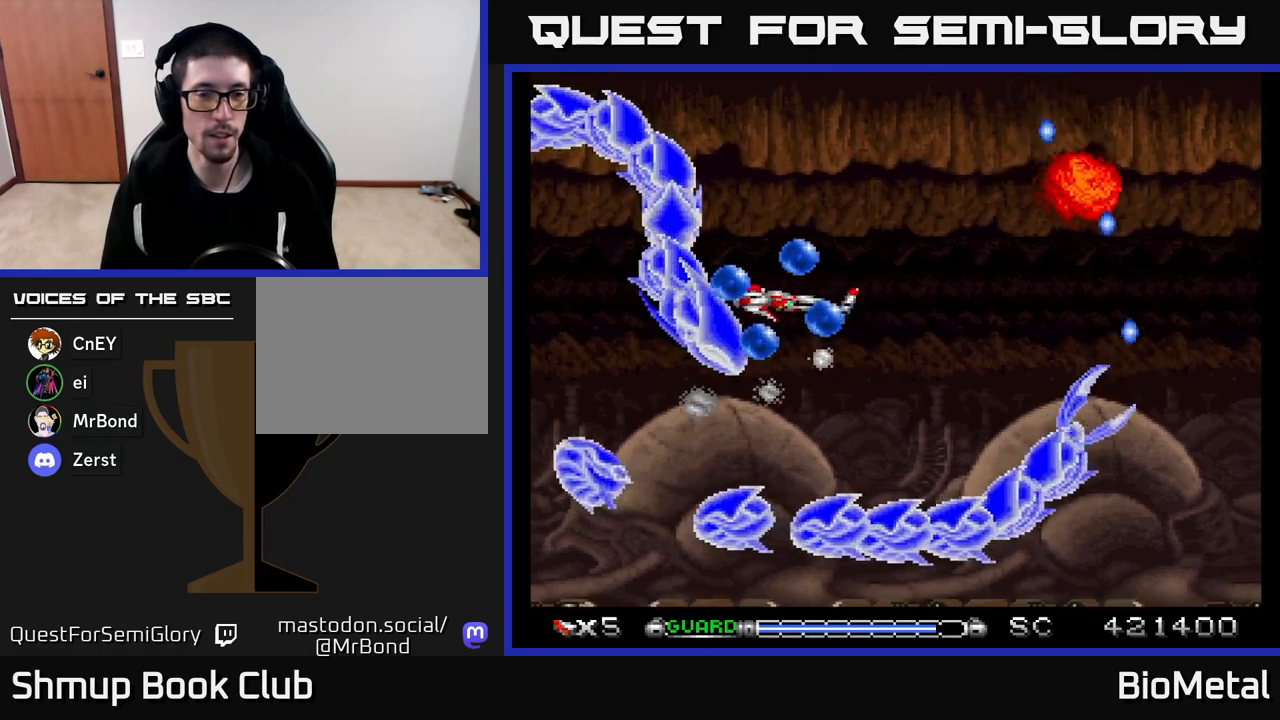
{"buttons": ["A"], "left_stick": "center", "right_stick": "center", "events": [[33, "DPAD_UP", "down"], [100, "DPAD_UP", "up"], [217, "DPAD_UP", "down"], [317, "DPAD_UP", "up"], [417, "DPAD_UP", "down"], [483, "DPAD_UP", "up"]]}
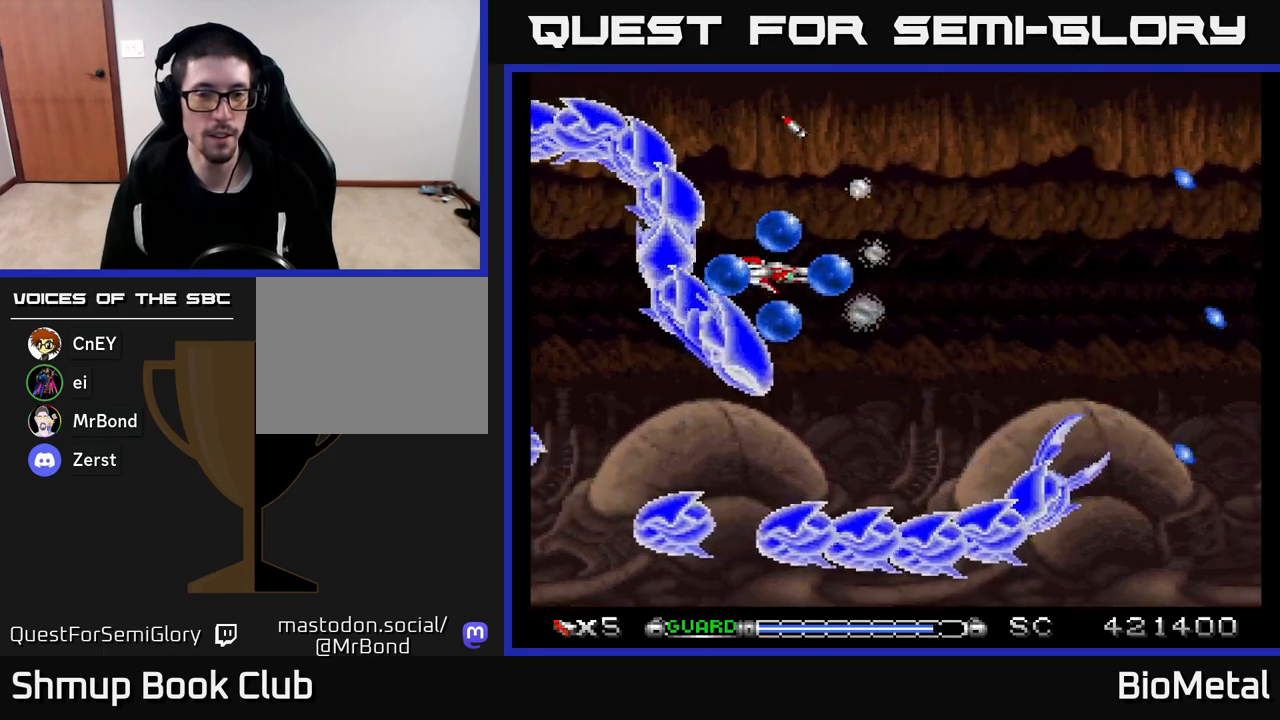
{"buttons": ["A"], "left_stick": "center", "right_stick": "center", "events": []}
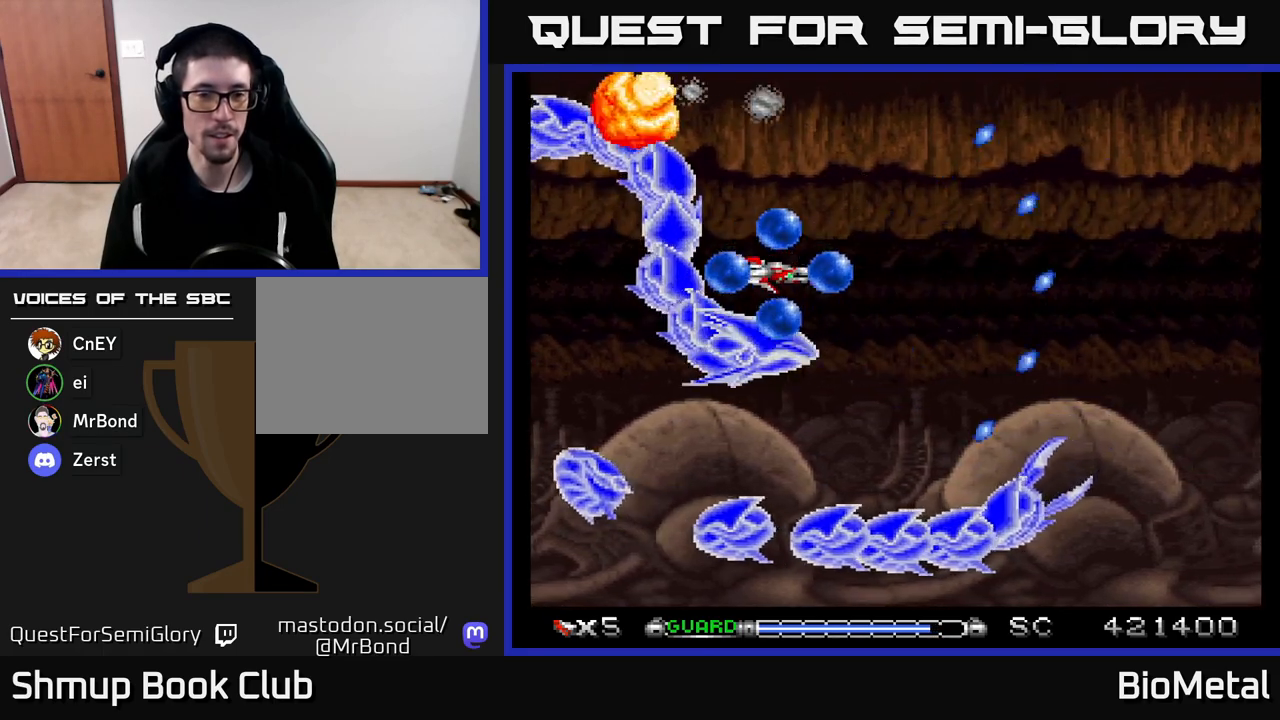
{"buttons": ["A", "DPAD_UP"], "left_stick": "center", "right_stick": "center", "events": [[150, "DPAD_UP", "down"], [217, "DPAD_UP", "up"], [400, "DPAD_UP", "down"]]}
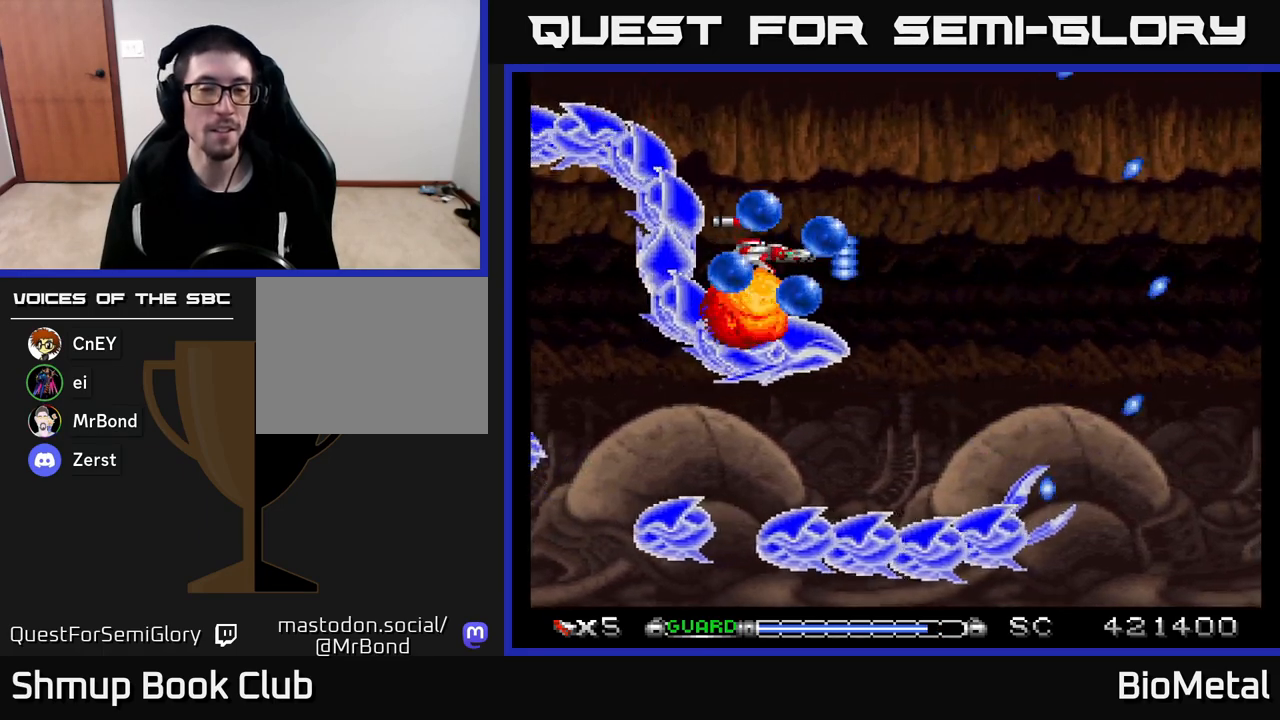
{"buttons": ["A"], "left_stick": "center", "right_stick": "center", "events": [[17, "DPAD_UP", "up"], [117, "DPAD_UP", "down"], [217, "DPAD_UP", "up"]]}
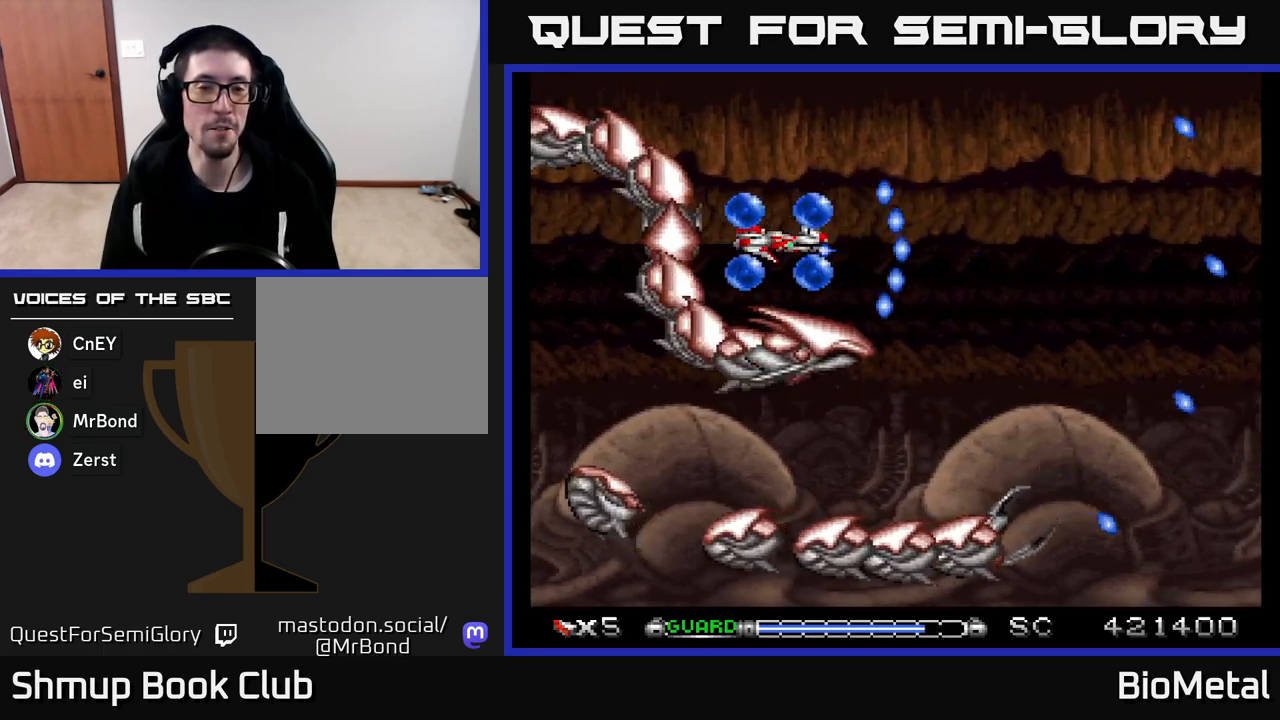
{"buttons": ["A", "DPAD_UP"], "left_stick": "center", "right_stick": "center", "events": [[83, "DPAD_RIGHT", "down"], [100, "DPAD_DOWN", "down"], [183, "DPAD_DOWN", "up"], [217, "DPAD_RIGHT", "up"], [483, "DPAD_UP", "down"]]}
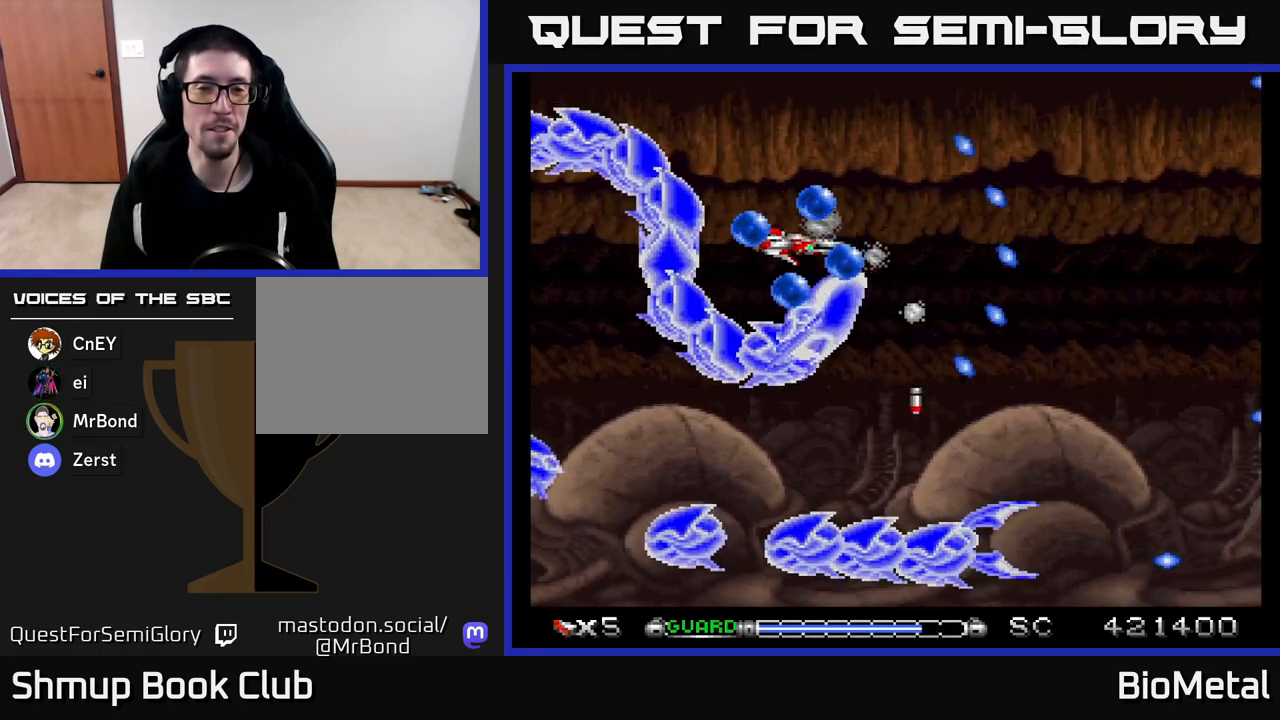
{"buttons": ["A", "DPAD_UP"], "left_stick": "center", "right_stick": "center", "events": [[100, "X", "down"], [217, "DPAD_UP", "up"], [300, "X", "up"], [433, "DPAD_UP", "down"]]}
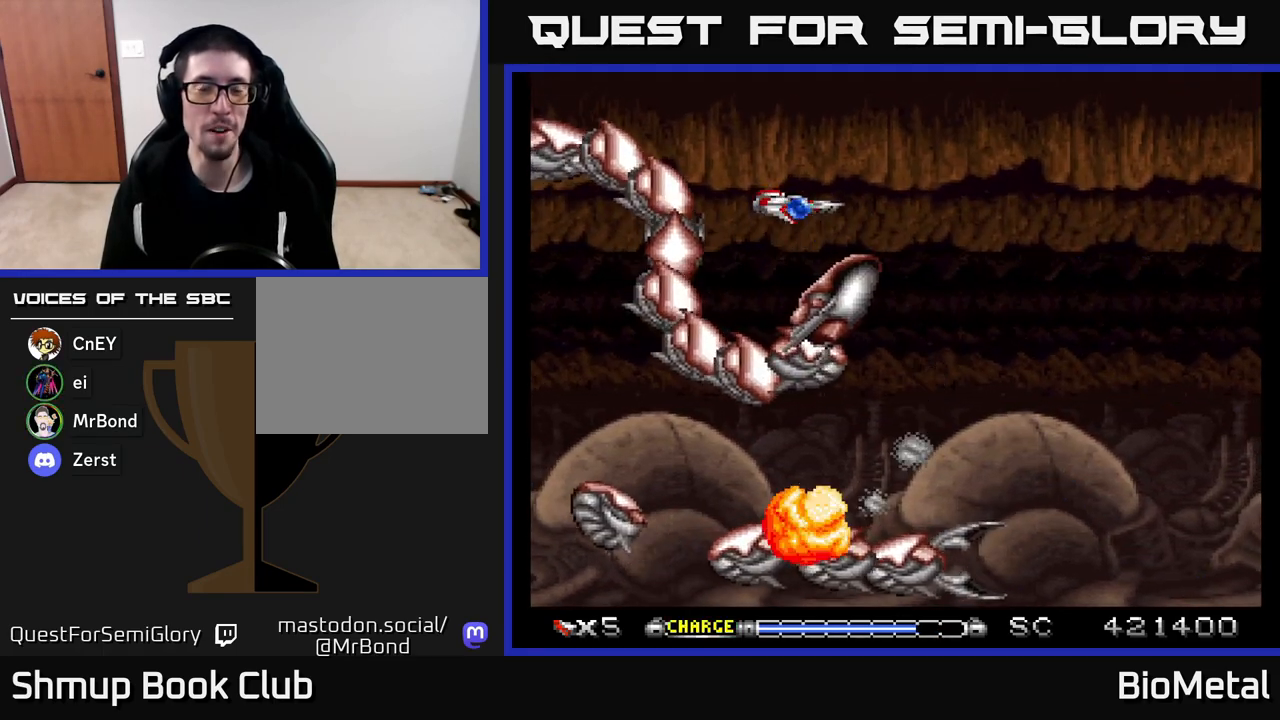
{"buttons": ["A", "DPAD_UP"], "left_stick": "center", "right_stick": "center", "events": [[150, "DPAD_UP", "up"], [350, "DPAD_UP", "down"]]}
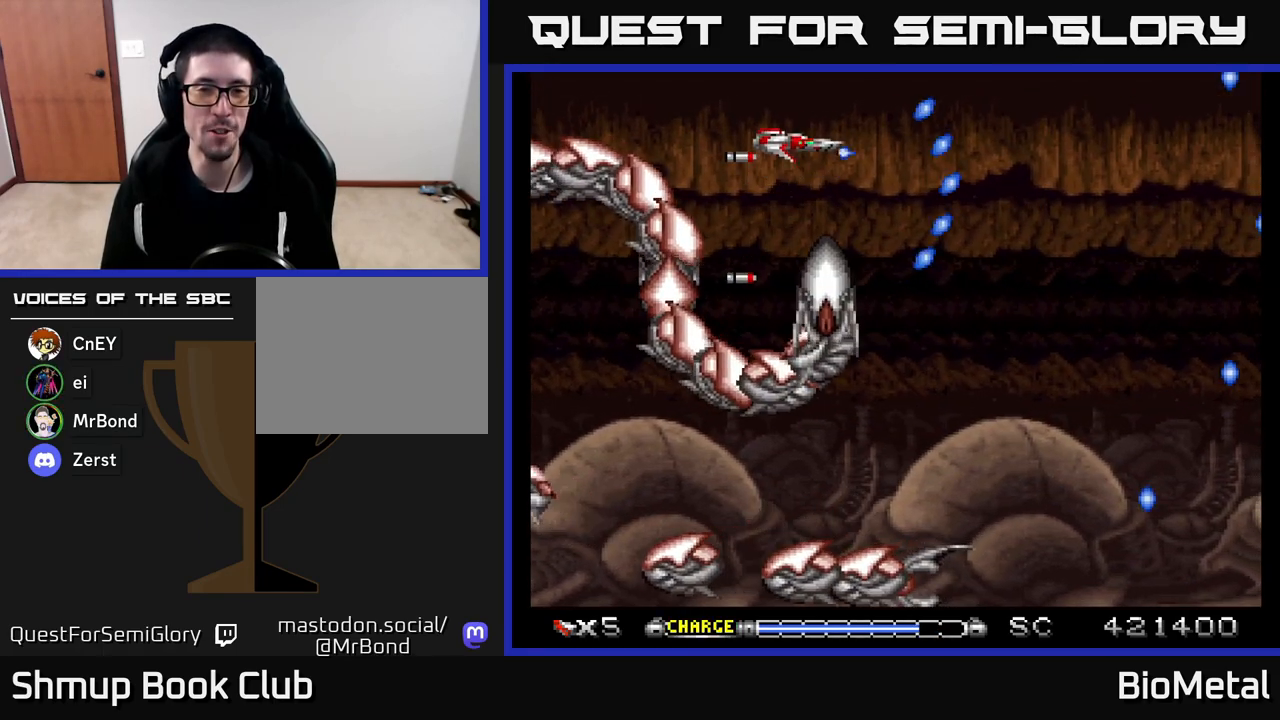
{"buttons": ["A", "DPAD_RIGHT"], "left_stick": "center", "right_stick": "center", "events": [[83, "DPAD_UP", "up"], [467, "DPAD_RIGHT", "down"]]}
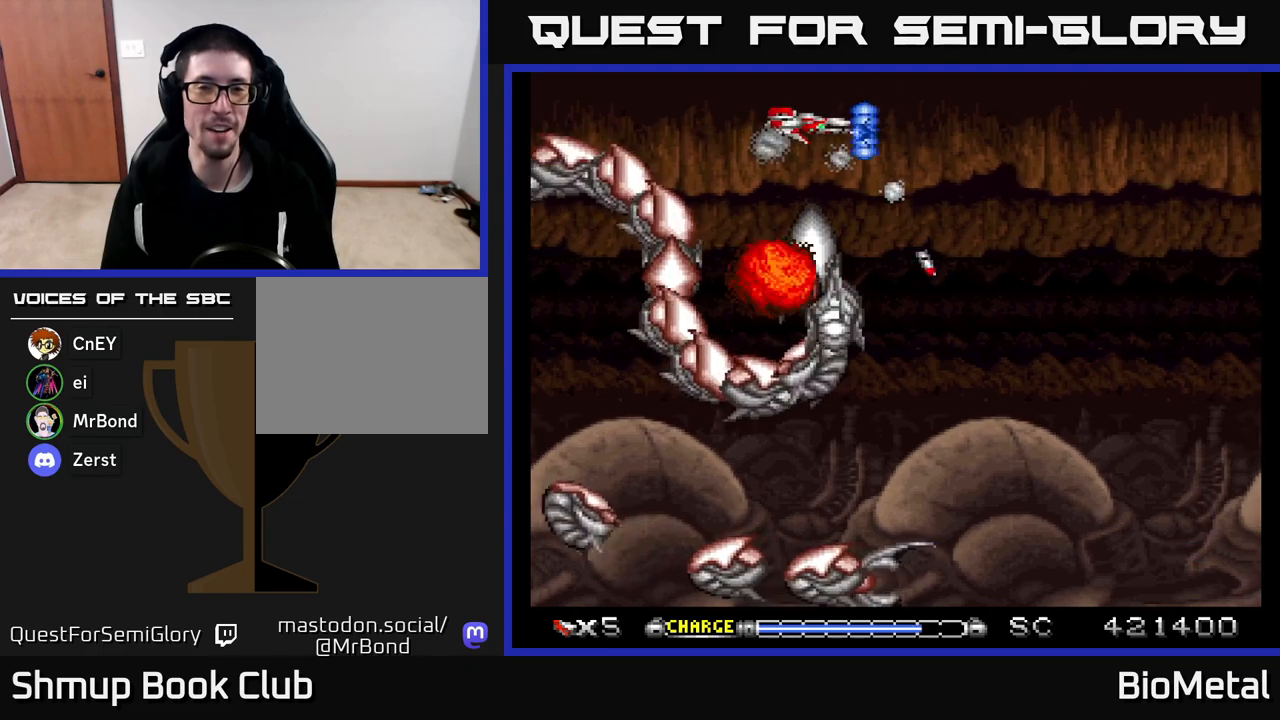
{"buttons": ["A", "DPAD_RIGHT"], "left_stick": "center", "right_stick": "center", "events": [[83, "DPAD_UP", "down"], [133, "DPAD_RIGHT", "up"], [283, "DPAD_UP", "up"], [500, "DPAD_RIGHT", "down"]]}
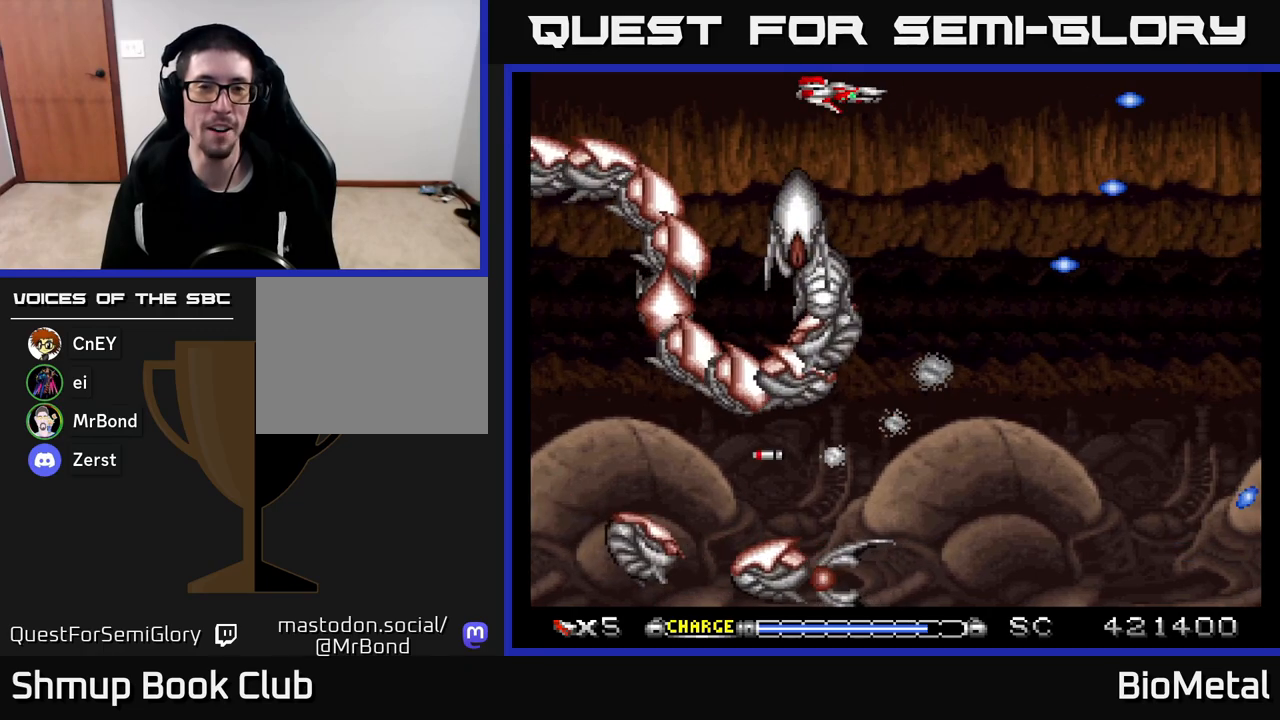
{"buttons": ["A"], "left_stick": "center", "right_stick": "center", "events": [[317, "DPAD_RIGHT", "up"]]}
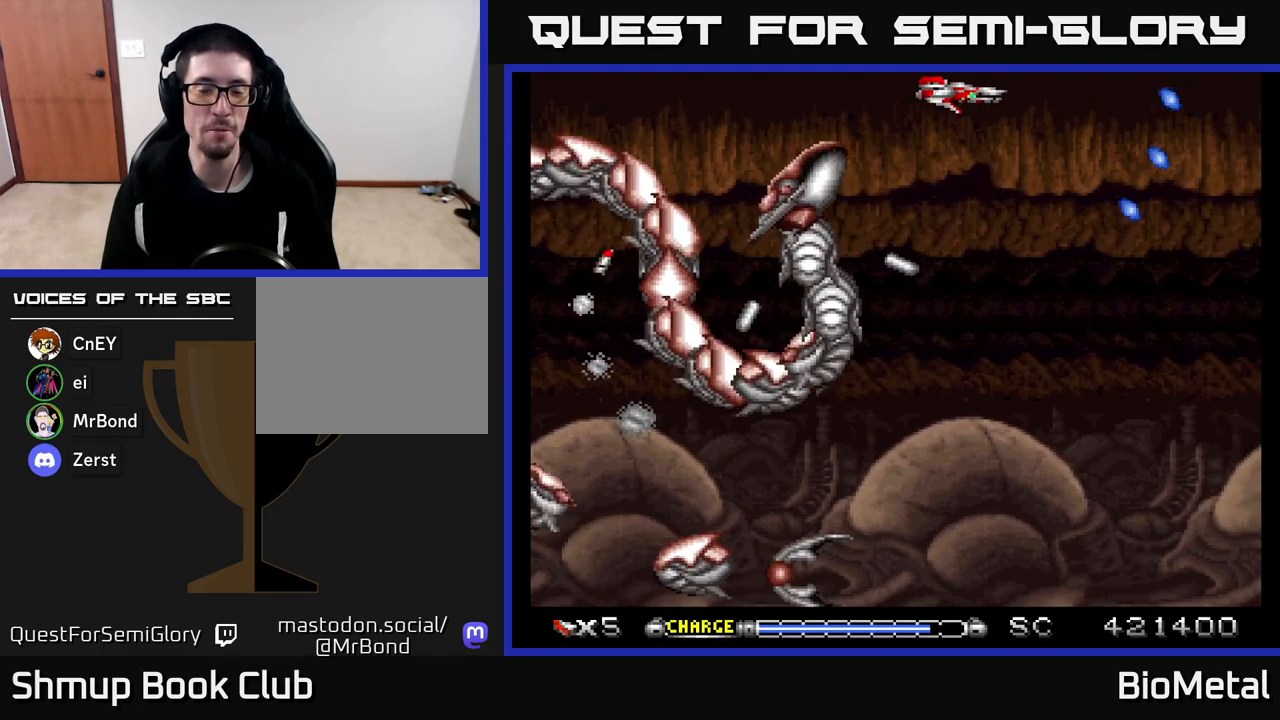
{"buttons": ["A"], "left_stick": "center", "right_stick": "center", "events": [[183, "DPAD_RIGHT", "down"], [333, "DPAD_RIGHT", "up"]]}
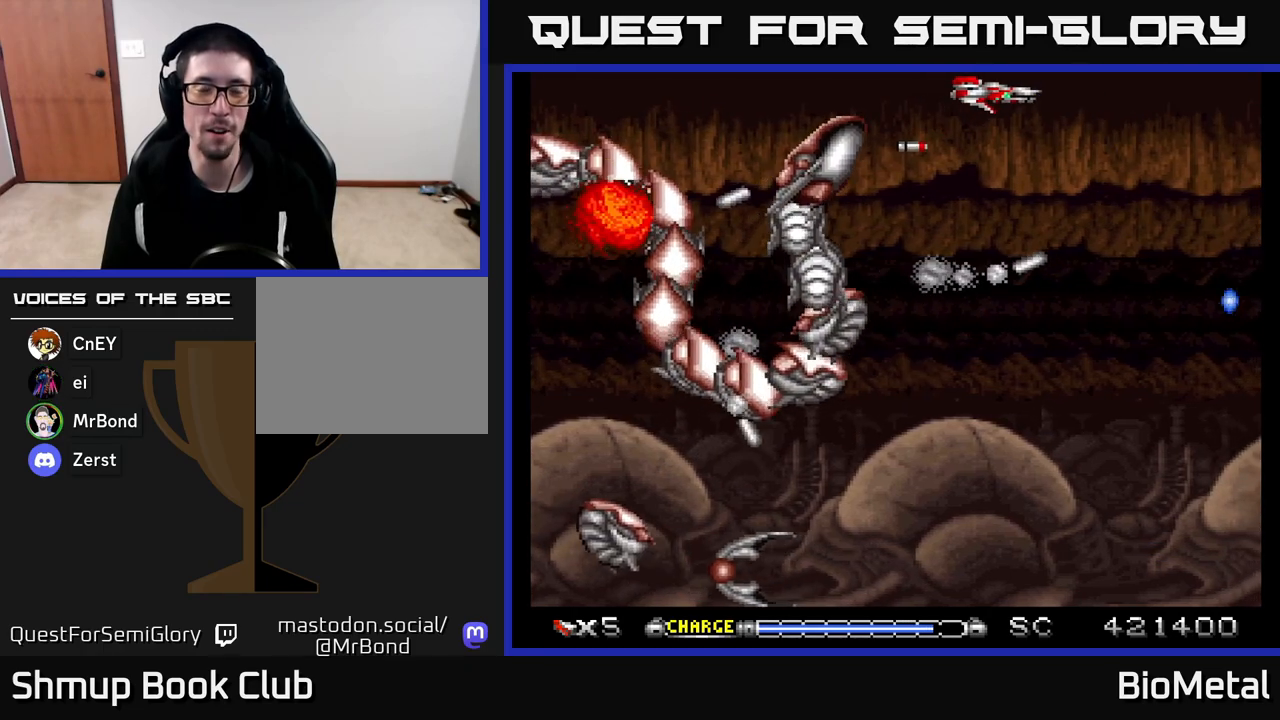
{"buttons": ["A"], "left_stick": "center", "right_stick": "center", "events": [[150, "DPAD_RIGHT", "down"], [300, "DPAD_RIGHT", "up"]]}
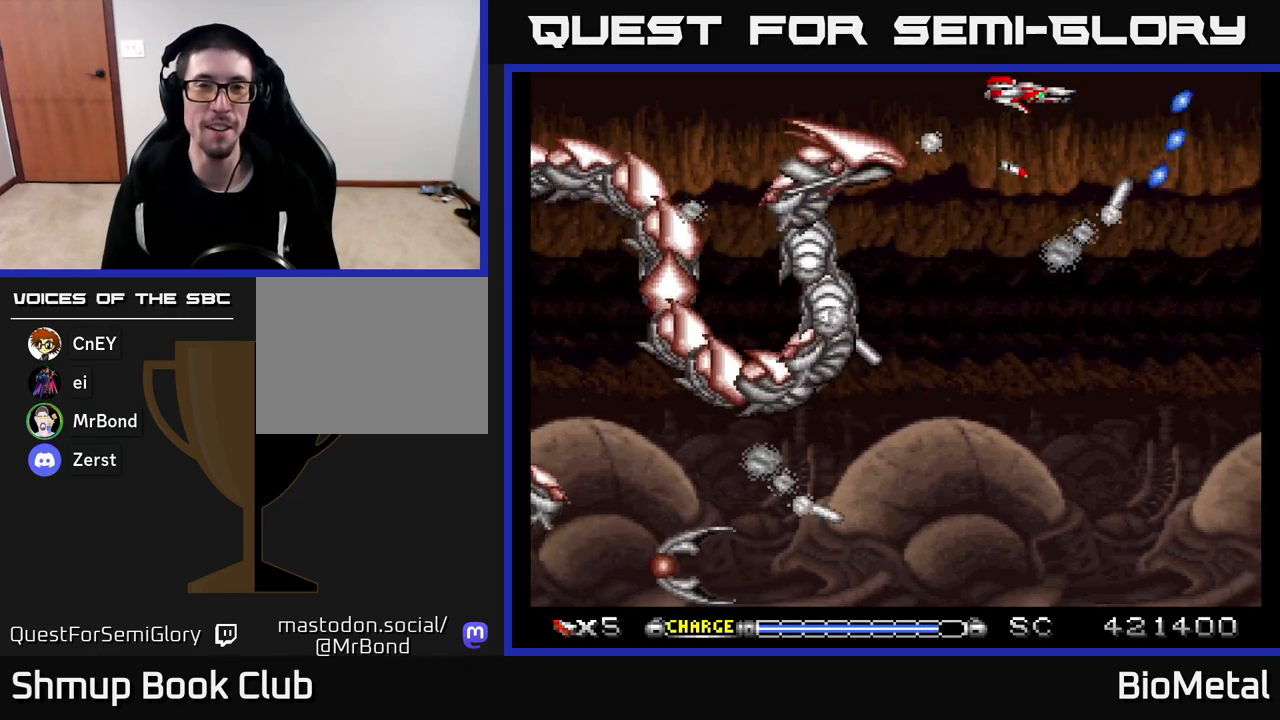
{"buttons": ["A"], "left_stick": "center", "right_stick": "center", "events": [[50, "X", "down"], [217, "X", "up"]]}
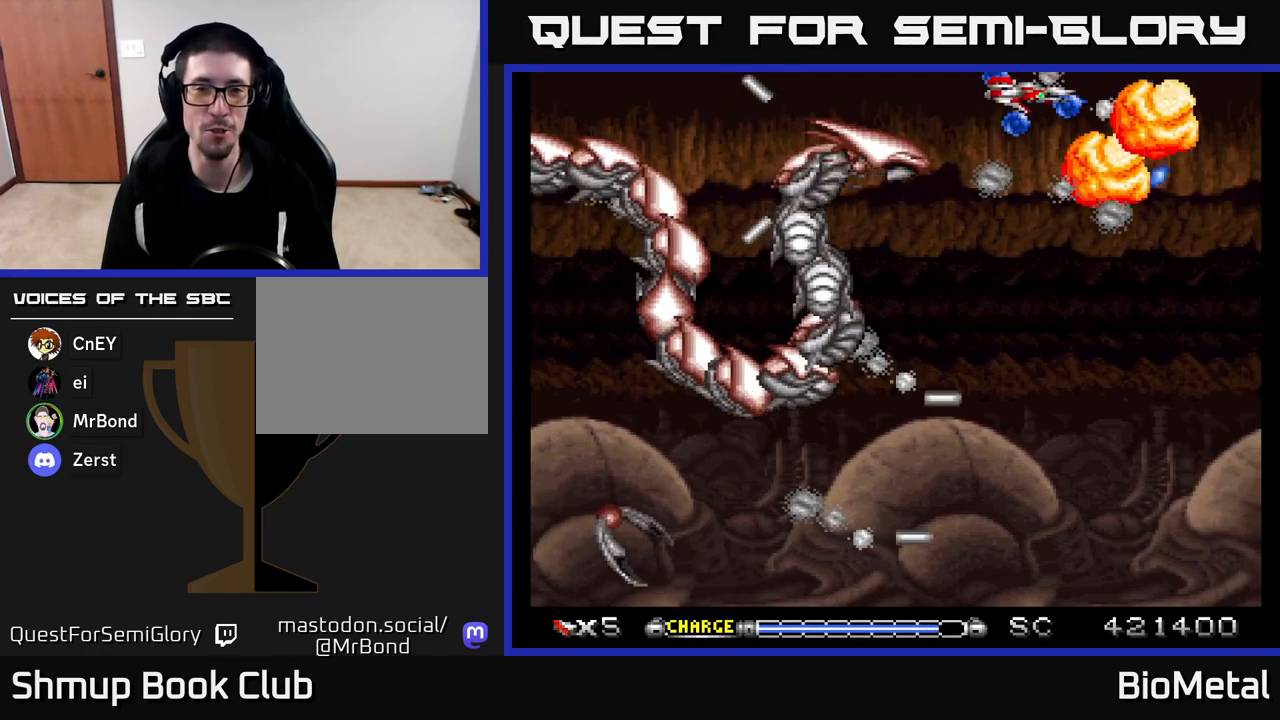
{"buttons": ["A"], "left_stick": "center", "right_stick": "center", "events": [[283, "DPAD_DOWN", "down"], [433, "DPAD_DOWN", "up"]]}
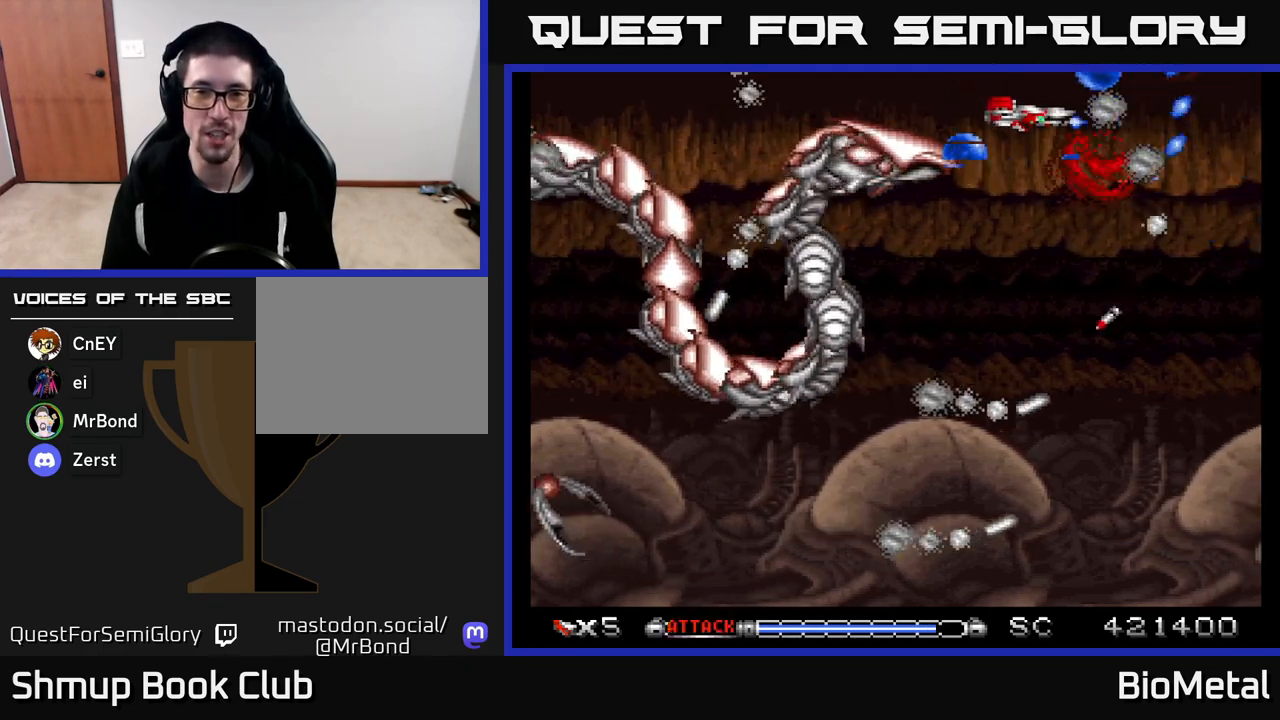
{"buttons": ["A", "DPAD_DOWN", "DPAD_RIGHT"], "left_stick": "center", "right_stick": "center", "events": [[200, "DPAD_DOWN", "down"], [333, "DPAD_DOWN", "up"], [500, "DPAD_DOWN", "down"], [500, "DPAD_RIGHT", "down"]]}
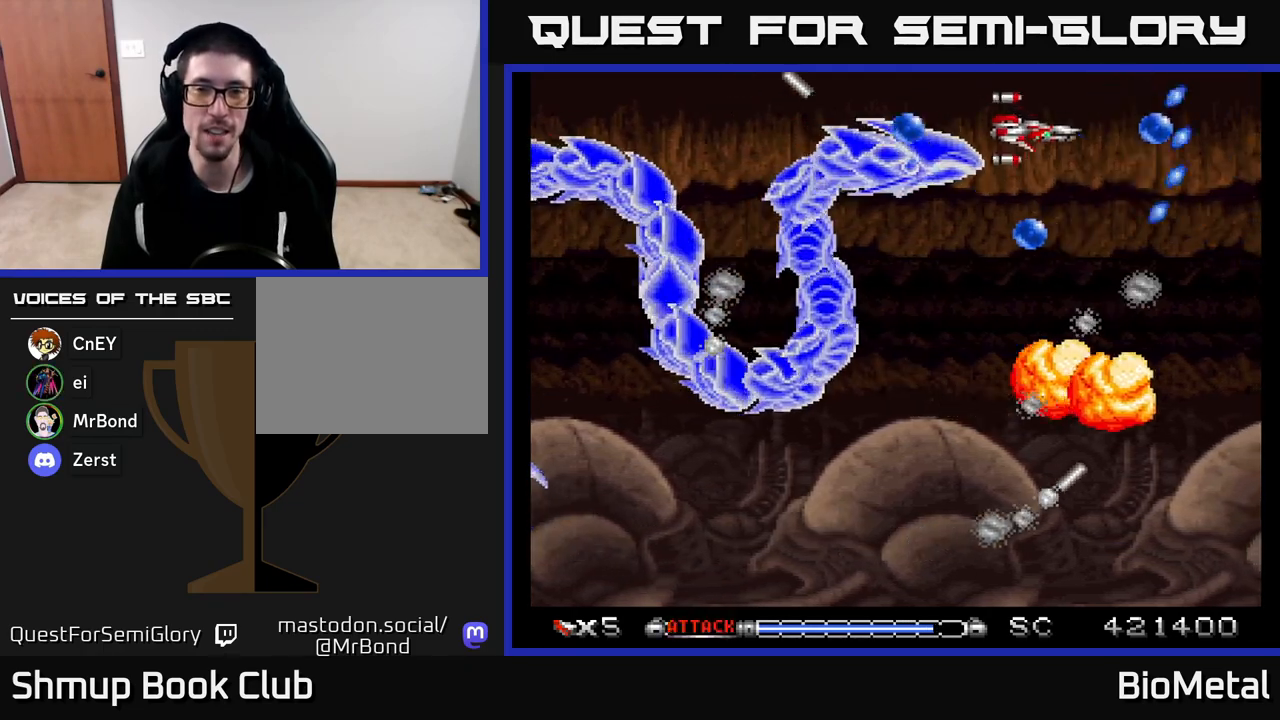
{"buttons": ["A"], "left_stick": "center", "right_stick": "center", "events": [[133, "DPAD_RIGHT", "up"], [167, "DPAD_DOWN", "up"], [317, "DPAD_DOWN", "down"], [350, "DPAD_RIGHT", "down"], [450, "DPAD_DOWN", "up"], [467, "DPAD_RIGHT", "up"]]}
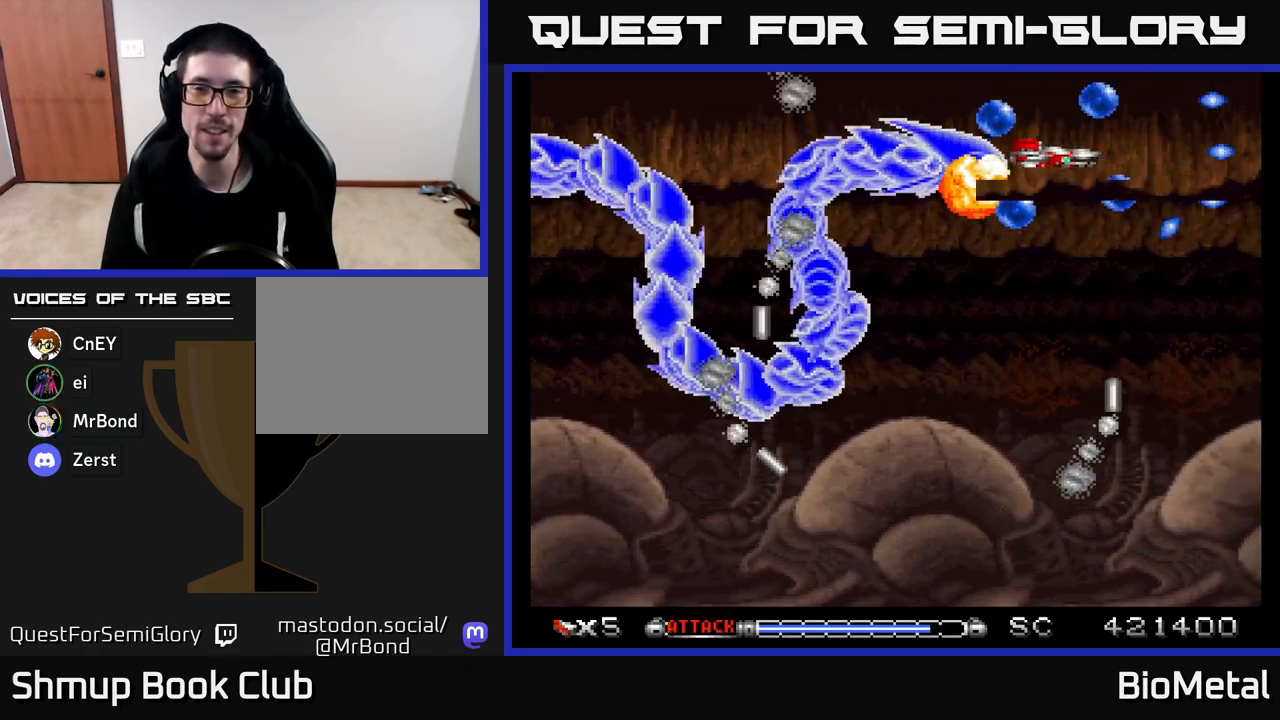
{"buttons": ["A", "DPAD_DOWN"], "left_stick": "center", "right_stick": "center", "events": [[100, "DPAD_DOWN", "down"], [100, "DPAD_RIGHT", "down"], [233, "DPAD_RIGHT", "up"], [250, "DPAD_DOWN", "up"], [367, "DPAD_DOWN", "down"]]}
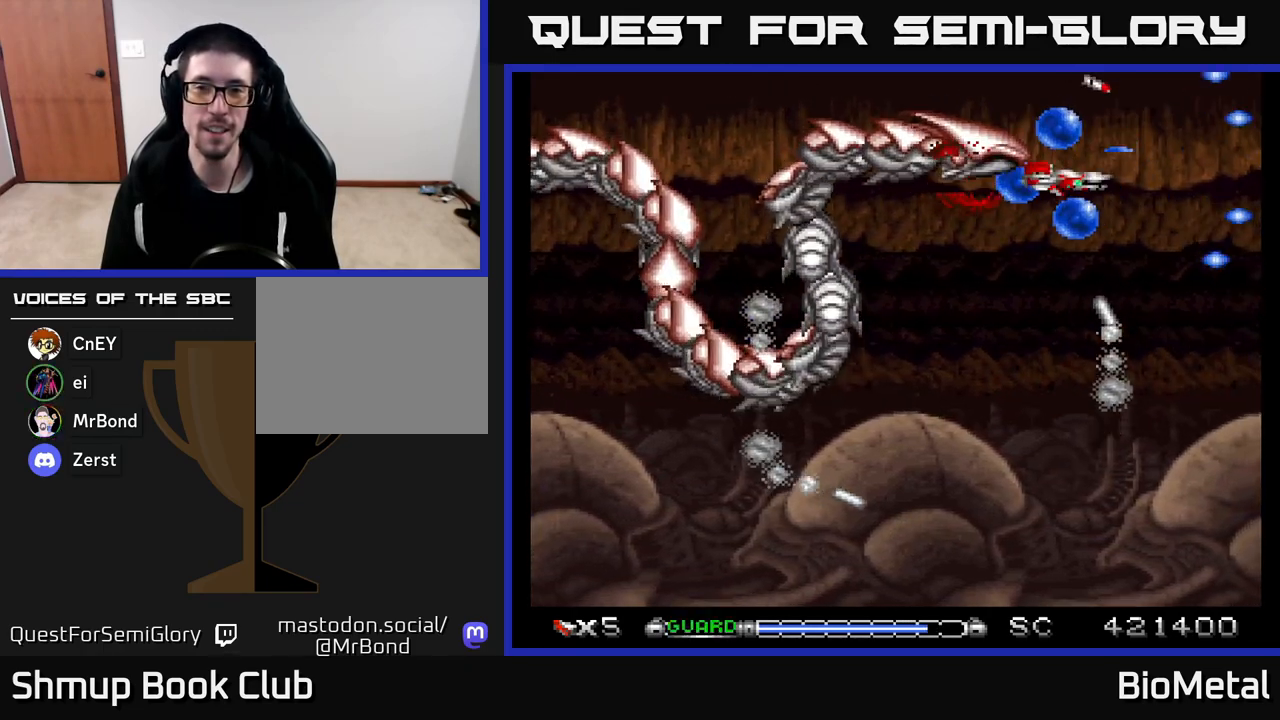
{"buttons": ["A", "DPAD_RIGHT"], "left_stick": "center", "right_stick": "center", "events": [[33, "DPAD_DOWN", "up"], [100, "DPAD_RIGHT", "down"], [283, "DPAD_RIGHT", "up"], [417, "DPAD_RIGHT", "down"]]}
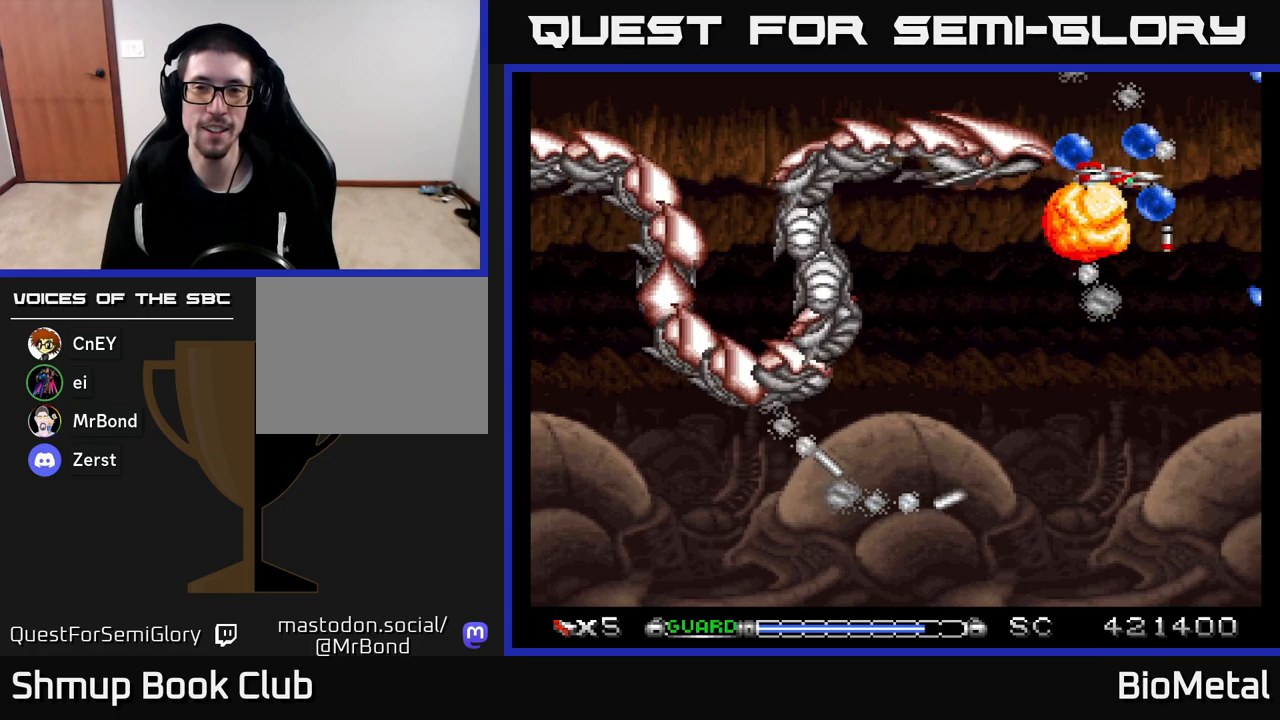
{"buttons": ["A", "DPAD_LEFT"], "left_stick": "center", "right_stick": "center", "events": [[67, "DPAD_RIGHT", "up"], [317, "DPAD_DOWN", "down"], [417, "DPAD_LEFT", "down"], [483, "DPAD_DOWN", "up"]]}
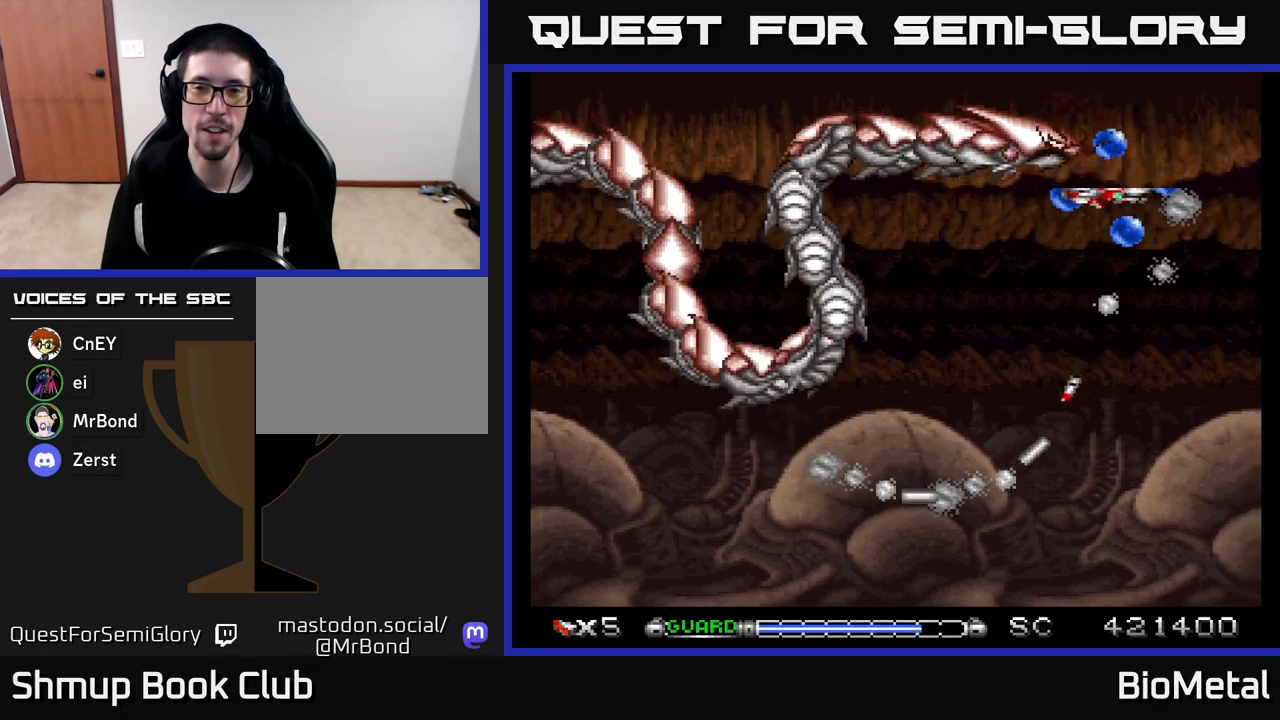
{"buttons": ["A"], "left_stick": "center", "right_stick": "center", "events": [[133, "DPAD_LEFT", "up"], [283, "DPAD_DOWN", "down"], [417, "DPAD_DOWN", "up"]]}
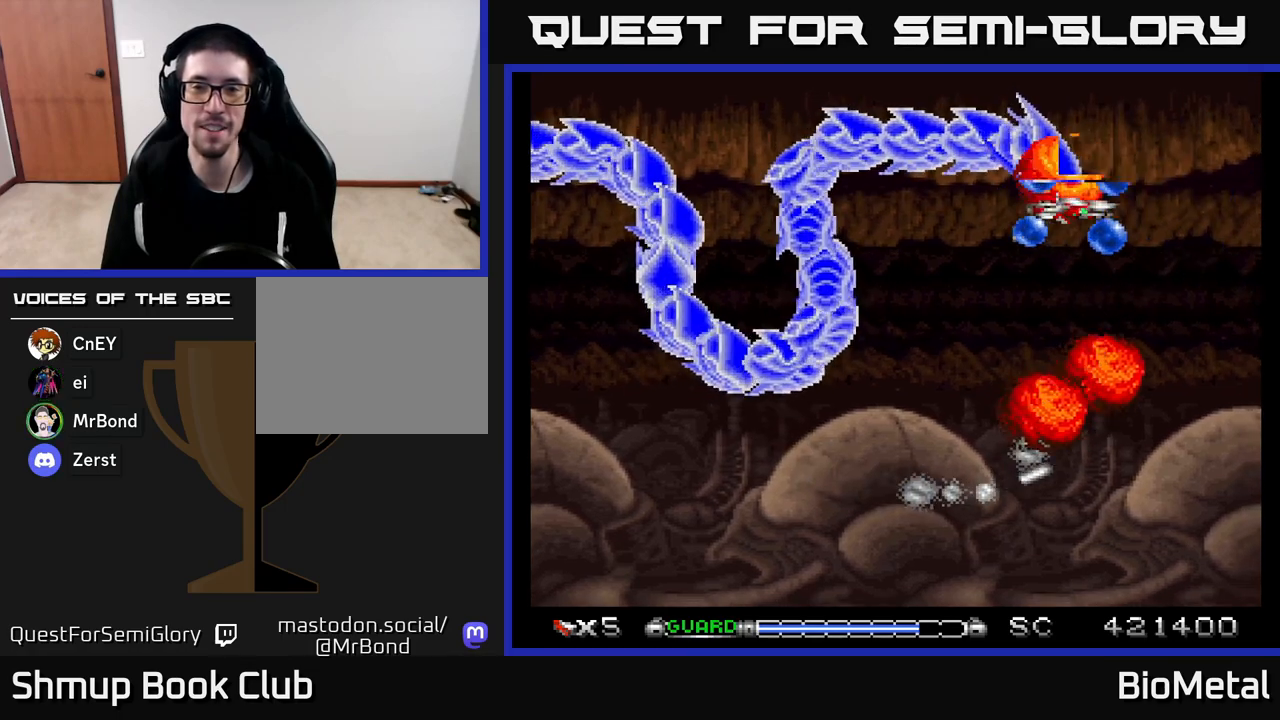
{"buttons": ["A"], "left_stick": "center", "right_stick": "center", "events": [[50, "DPAD_DOWN", "down"], [183, "DPAD_DOWN", "up"], [267, "DPAD_DOWN", "down"], [283, "DPAD_LEFT", "down"], [350, "DPAD_LEFT", "up"], [417, "DPAD_DOWN", "up"]]}
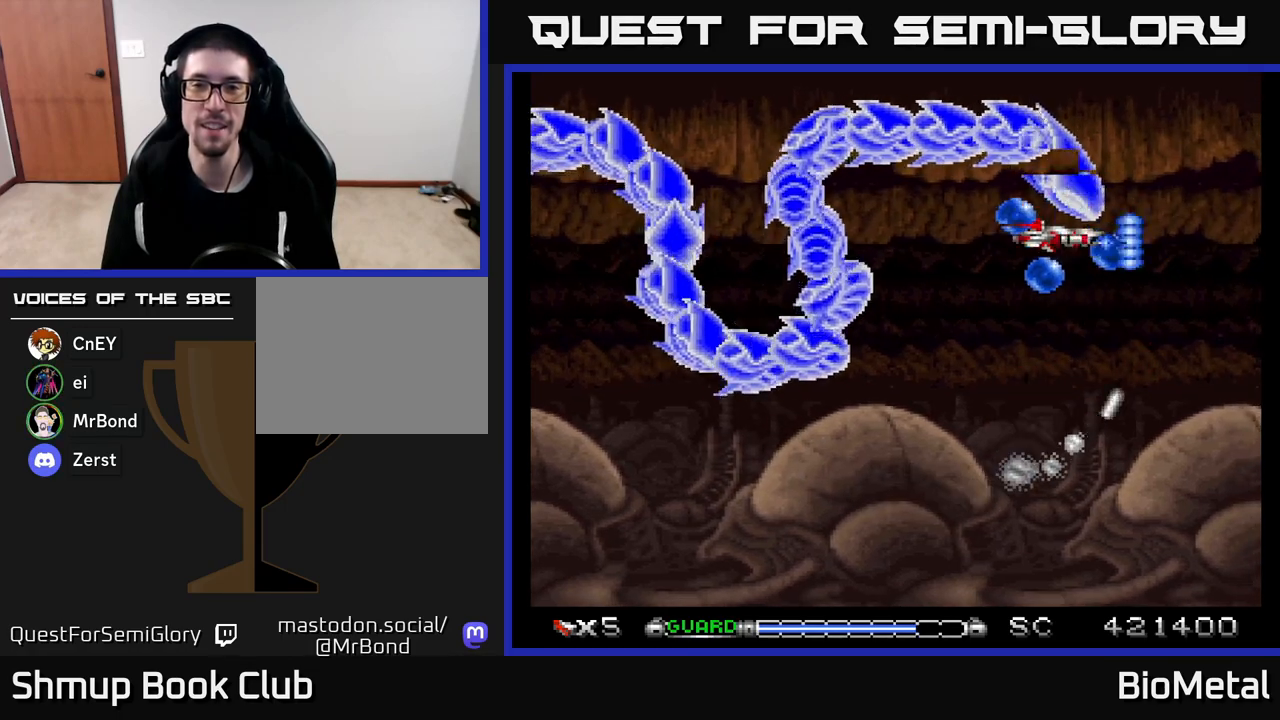
{"buttons": ["A", "DPAD_DOWN"], "left_stick": "center", "right_stick": "center", "events": [[17, "DPAD_LEFT", "down"], [67, "DPAD_DOWN", "down"], [117, "DPAD_DOWN", "up"], [117, "DPAD_LEFT", "up"], [233, "DPAD_DOWN", "down"], [317, "DPAD_DOWN", "up"], [450, "DPAD_DOWN", "down"]]}
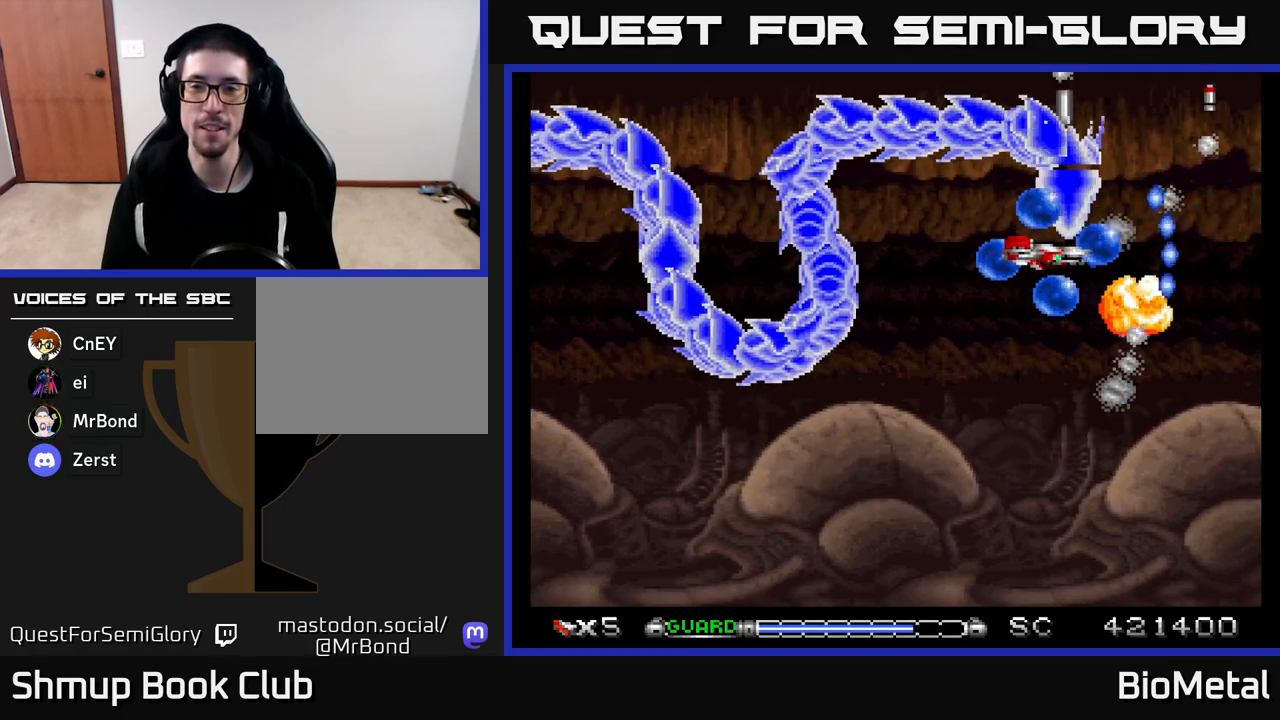
{"buttons": ["A"], "left_stick": "center", "right_stick": "center", "events": [[17, "DPAD_DOWN", "up"], [167, "DPAD_DOWN", "down"], [267, "DPAD_DOWN", "up"], [367, "DPAD_DOWN", "down"], [450, "DPAD_DOWN", "up"]]}
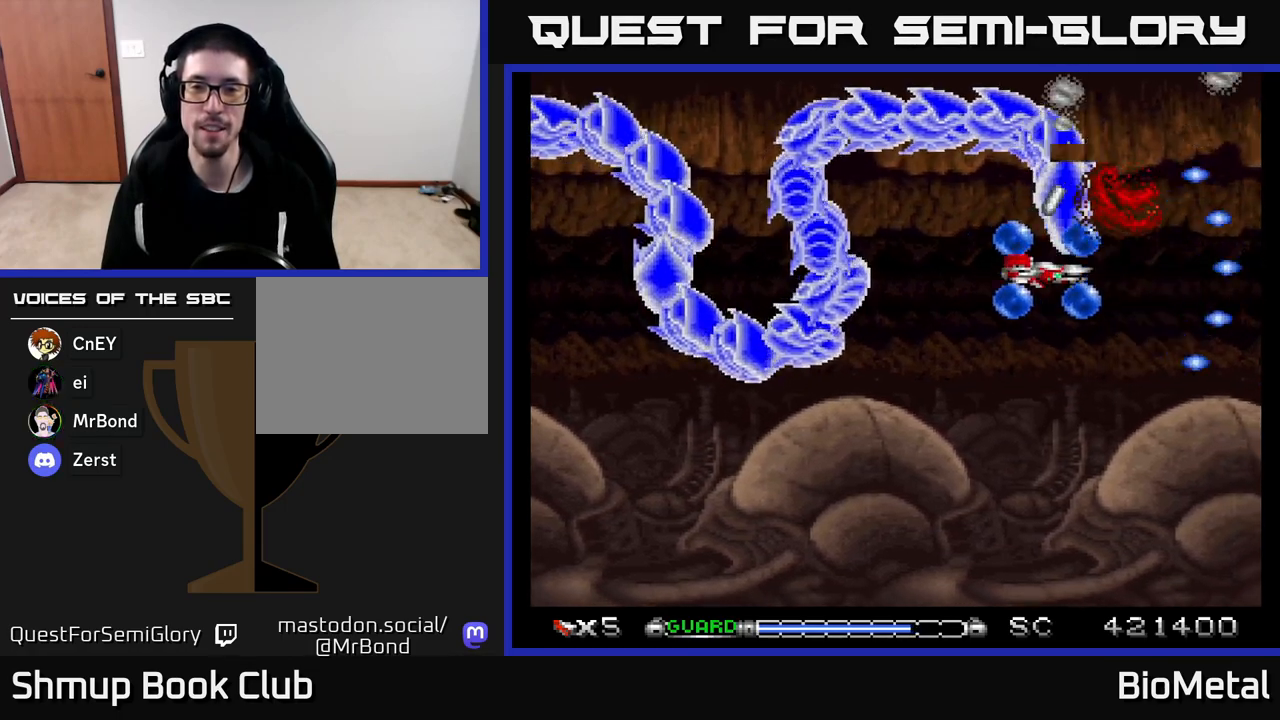
{"buttons": ["A", "DPAD_DOWN"], "left_stick": "center", "right_stick": "center", "events": [[50, "DPAD_DOWN", "down"], [117, "DPAD_DOWN", "up"], [250, "DPAD_DOWN", "down"], [333, "DPAD_DOWN", "up"], [433, "DPAD_DOWN", "down"]]}
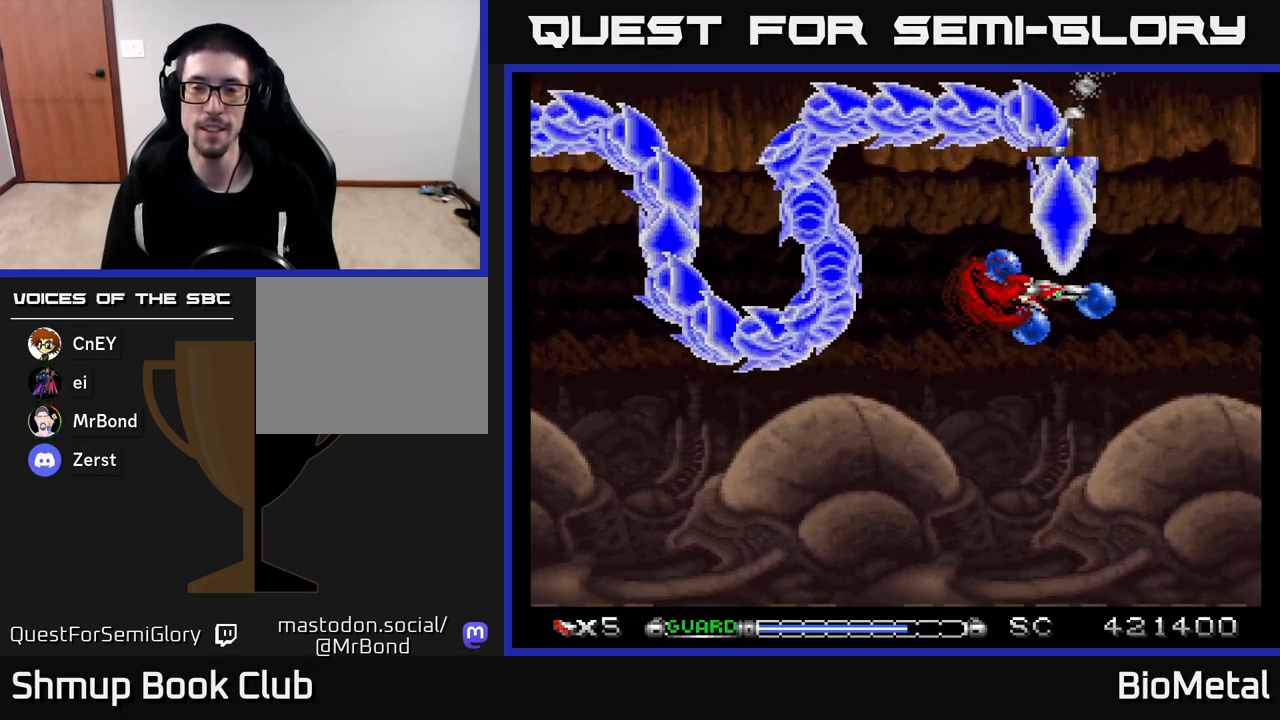
{"buttons": ["A"], "left_stick": "center", "right_stick": "center", "events": [[17, "DPAD_DOWN", "up"], [150, "DPAD_DOWN", "down"], [233, "DPAD_DOWN", "up"], [333, "DPAD_DOWN", "down"], [417, "DPAD_DOWN", "up"]]}